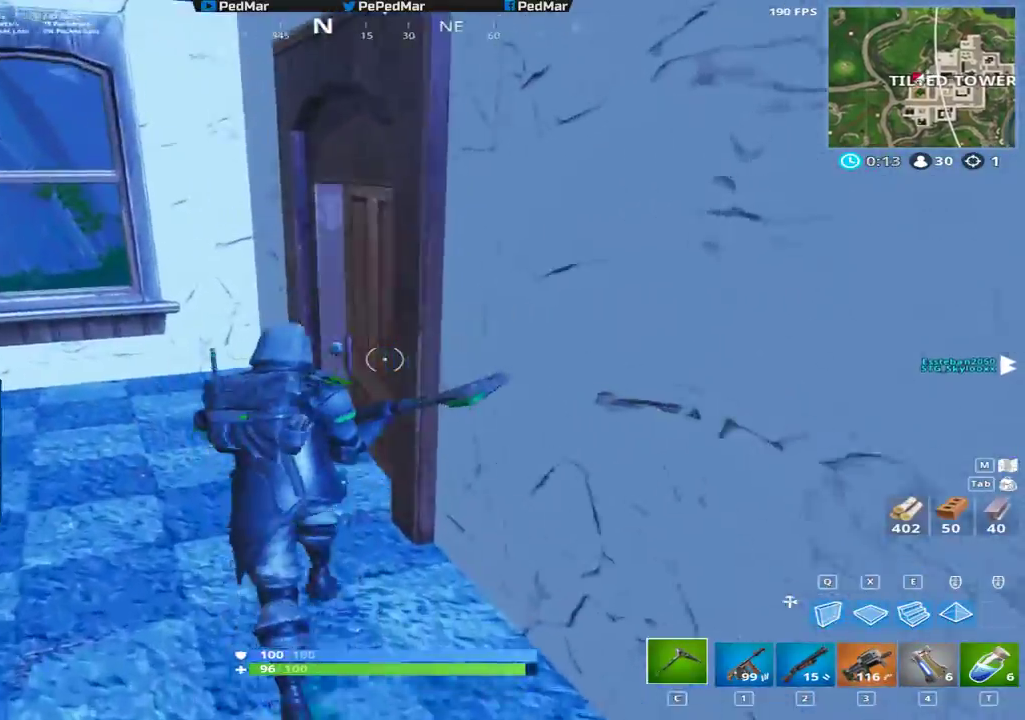
Gameplay with keyboard and mouse; each line is a JSON object with the keys and mouse buttons held at the frame after it. "events" lists presses ("down") and releases ("up") of "a", "c", "ctrl", "d", "e", "f", "q", "r", "s", "shift", "space", "tab", "w", "x", "z", "mouse_left", "mouse_wheel", "mouse_right", "mouse_mb4" and "mouse_mb5" between this image and that frame as [ms after this image, input, new state], when the widget could be followed in between. "mouse_left", "mouse_wheel", "mouse_right", "mouse_mb4", "mouse_mb5" = the "left", "wheel", "right", "mb4", "mb5" buttons of the "mouse" list. No other keys are recorded. "wheel" means that the mouse wheel is clicked or scrolled. Not read: mouse_move.
{"keys": ["a", "shift", "w"], "mouse": [], "events": [[50, "f", "up"], [100, "a", "down"], [233, "a", "up"], [450, "a", "down"]]}
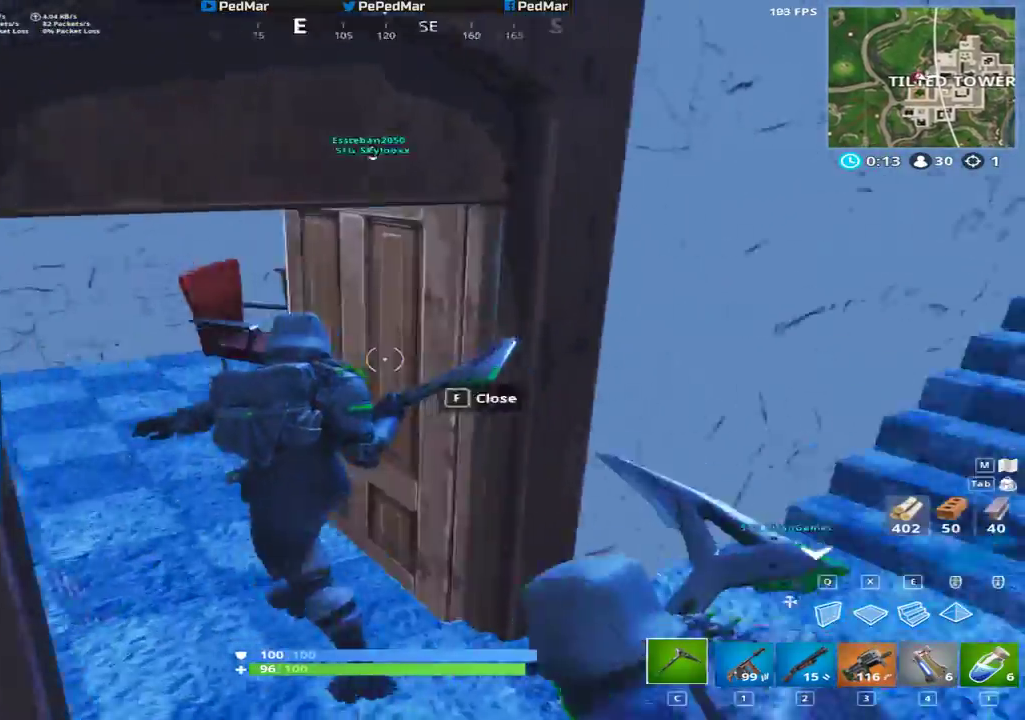
{"keys": ["shift", "w"], "mouse": [], "events": [[300, "a", "up"]]}
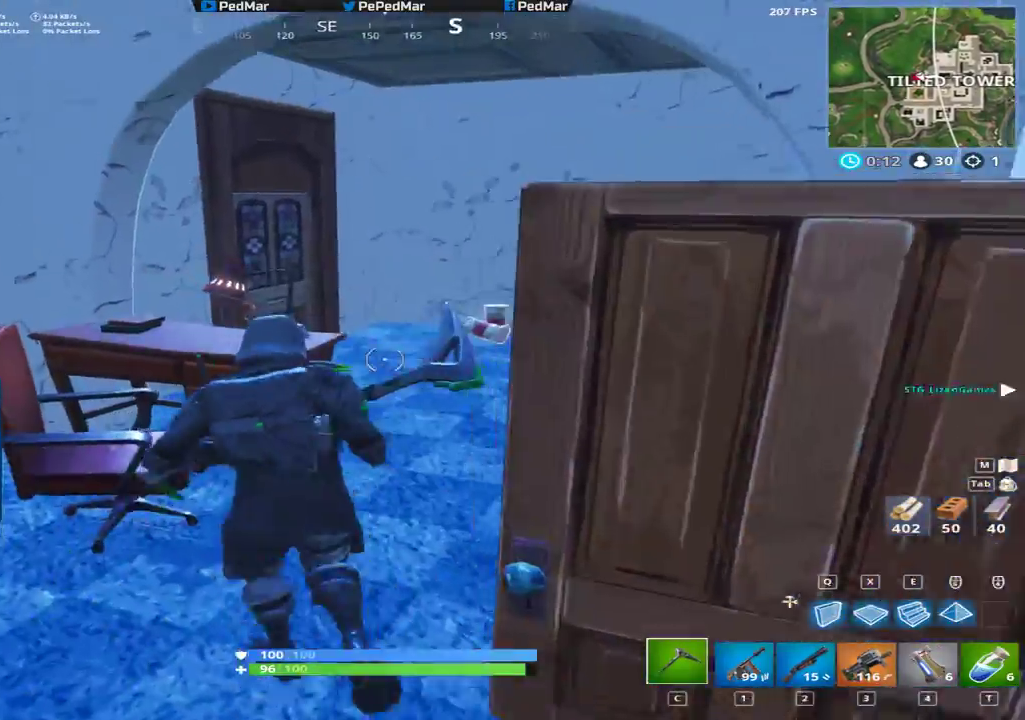
{"keys": ["shift", "w"], "mouse": [], "events": [[33, "mouse_left", "down"], [50, "d", "down"], [250, "mouse_left", "up"], [367, "d", "up"]]}
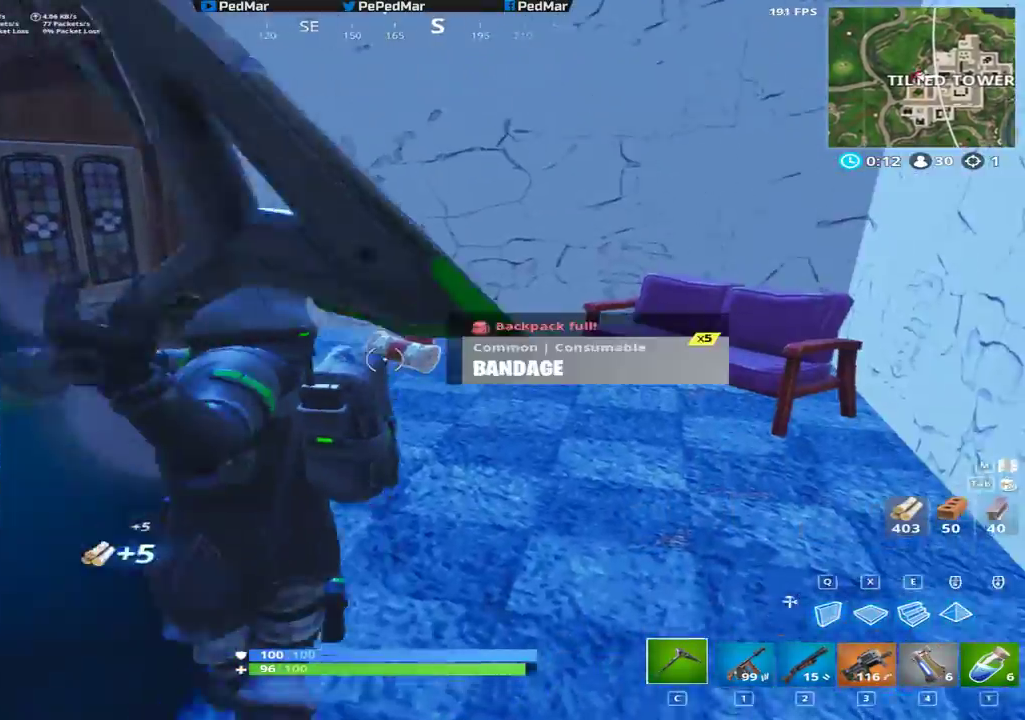
{"keys": ["a", "shift", "w"], "mouse": ["left"], "events": [[333, "mouse_left", "down"], [433, "a", "down"]]}
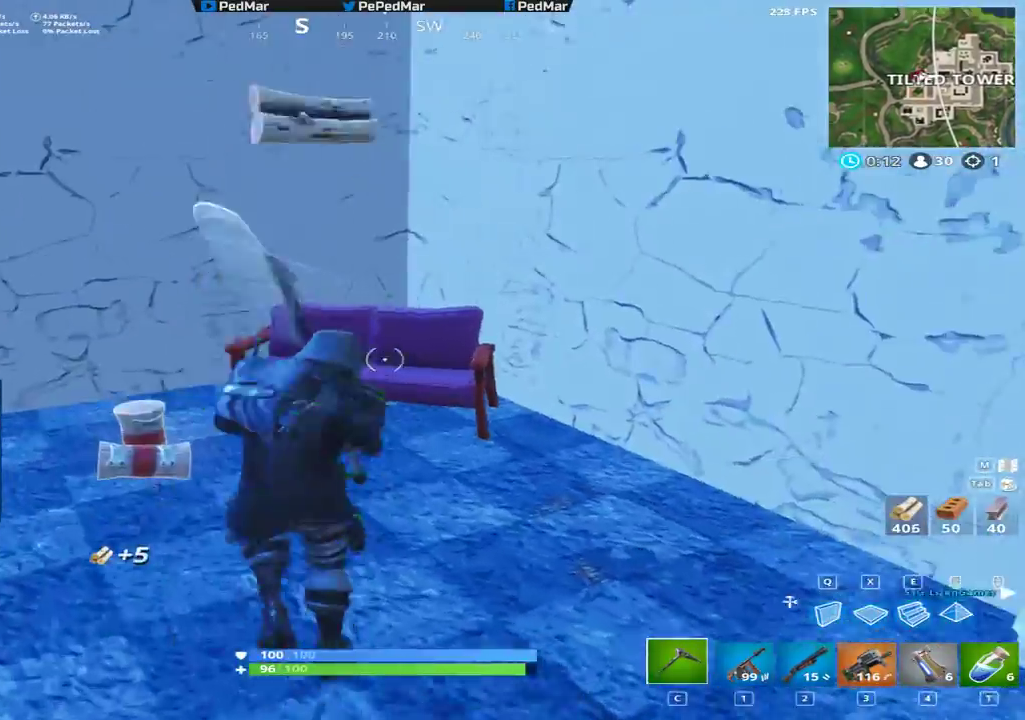
{"keys": ["a", "shift"], "mouse": [], "events": [[133, "mouse_left", "up"], [167, "a", "up"], [283, "w", "up"], [317, "a", "down"]]}
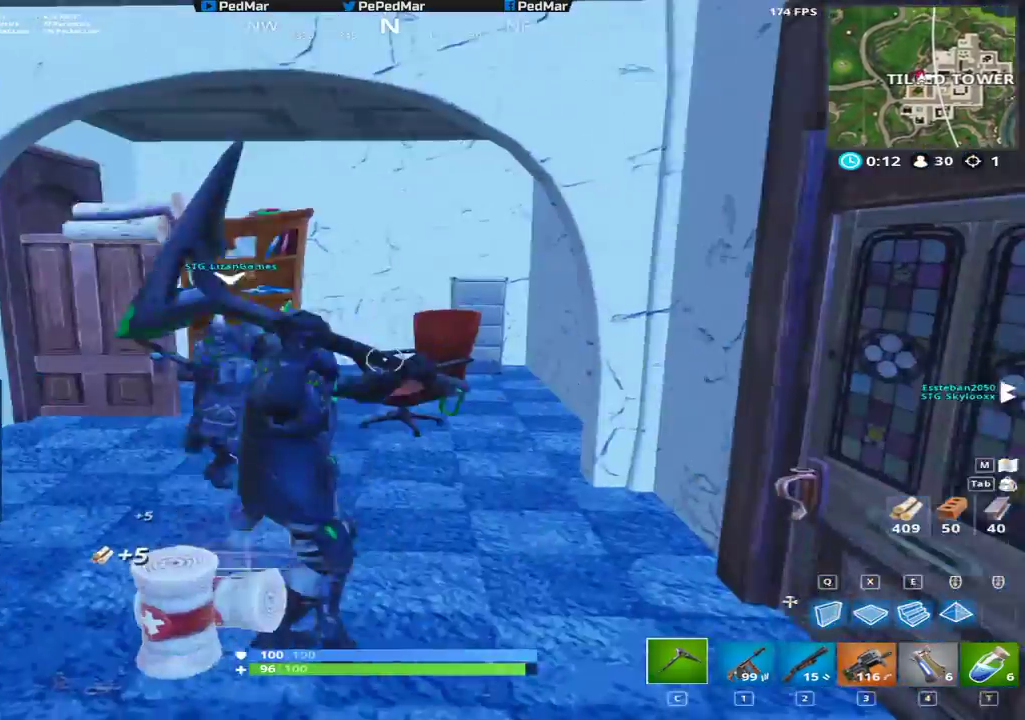
{"keys": ["a", "d", "s", "shift"], "mouse": [], "events": [[267, "d", "down"], [433, "s", "down"]]}
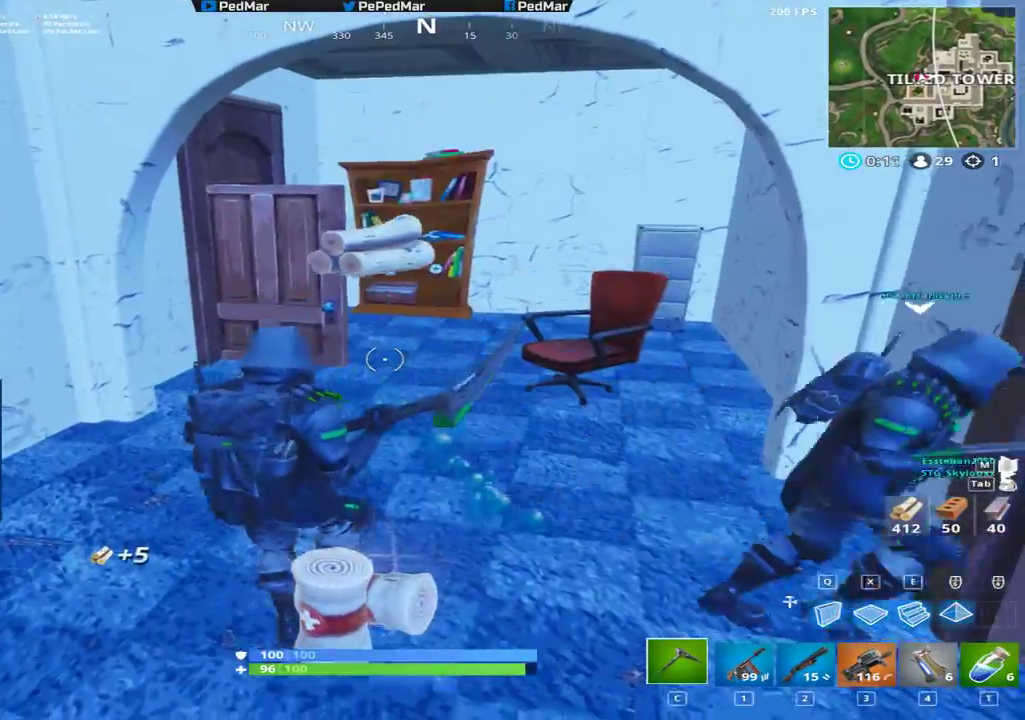
{"keys": ["d", "shift", "w"], "mouse": [], "events": [[67, "a", "up"], [150, "s", "up"], [317, "w", "down"]]}
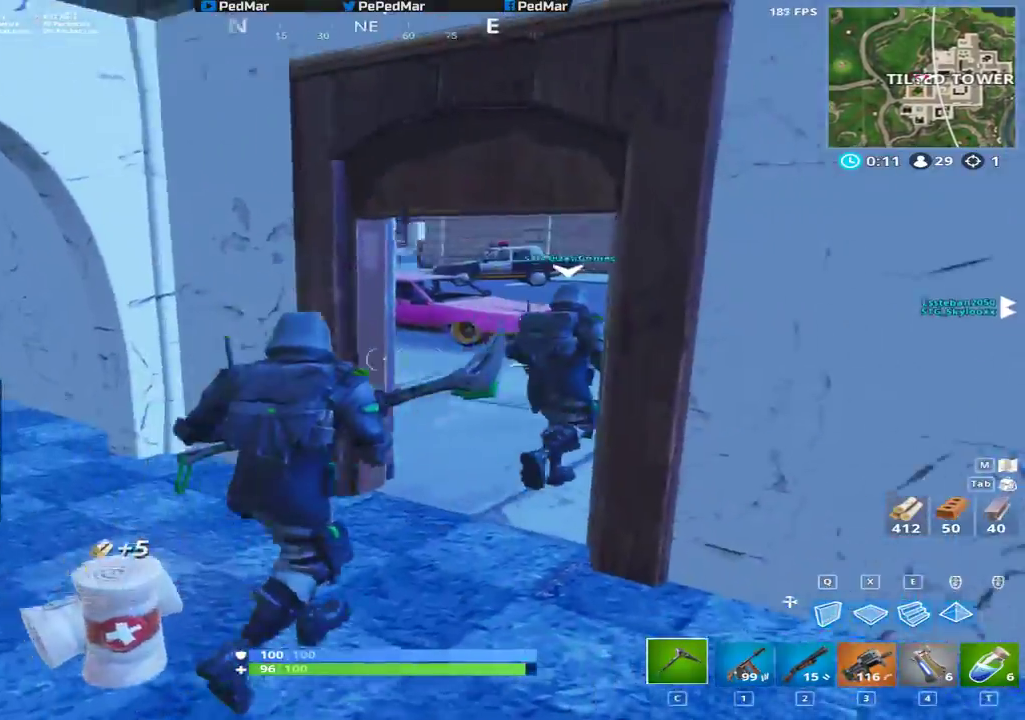
{"keys": ["d", "shift", "w"], "mouse": [], "events": [[67, "d", "up"], [233, "d", "down"]]}
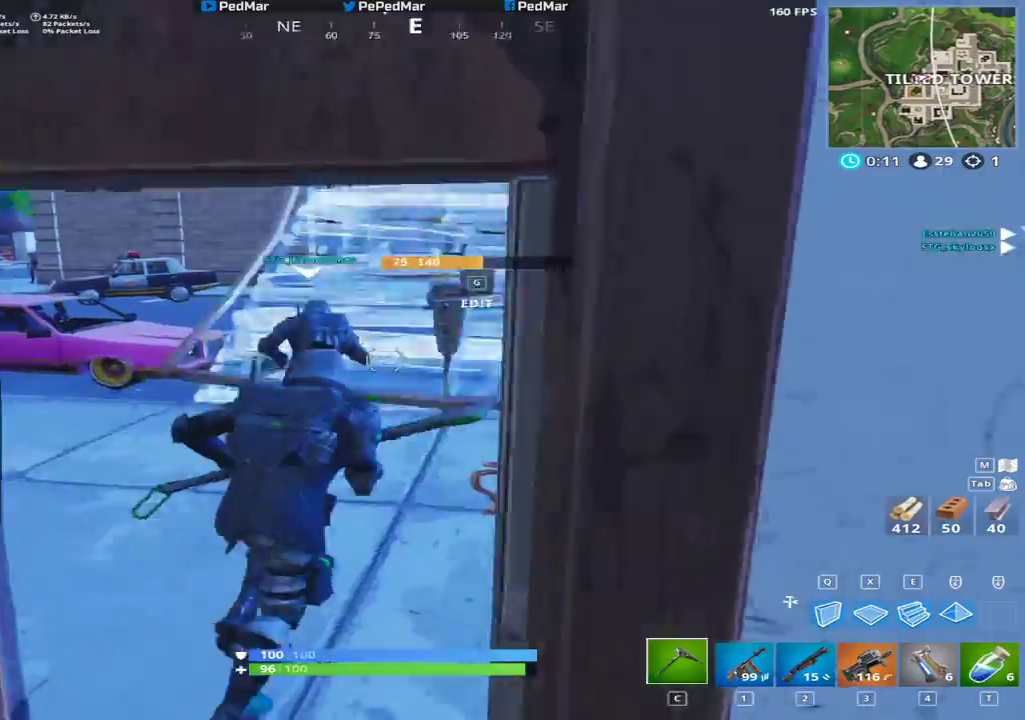
{"keys": ["d", "shift"], "mouse": [], "events": [[150, "space", "down"], [200, "w", "up"], [300, "space", "up"], [350, "q", "down"], [417, "q", "up"]]}
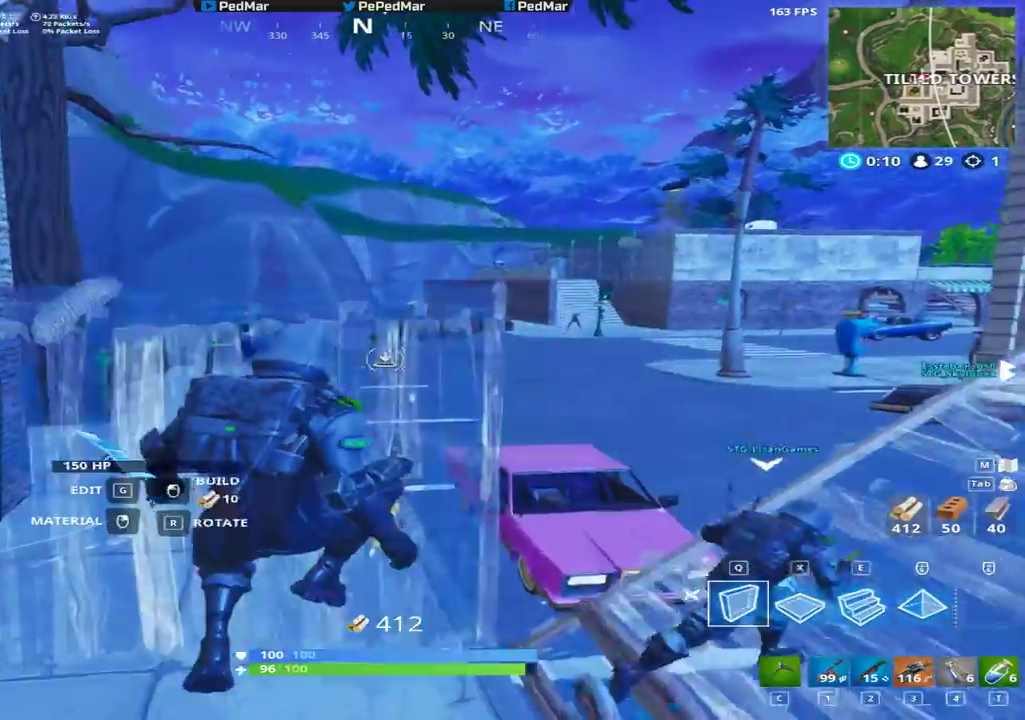
{"keys": ["d", "shift"], "mouse": ["left"], "events": [[483, "mouse_left", "down"]]}
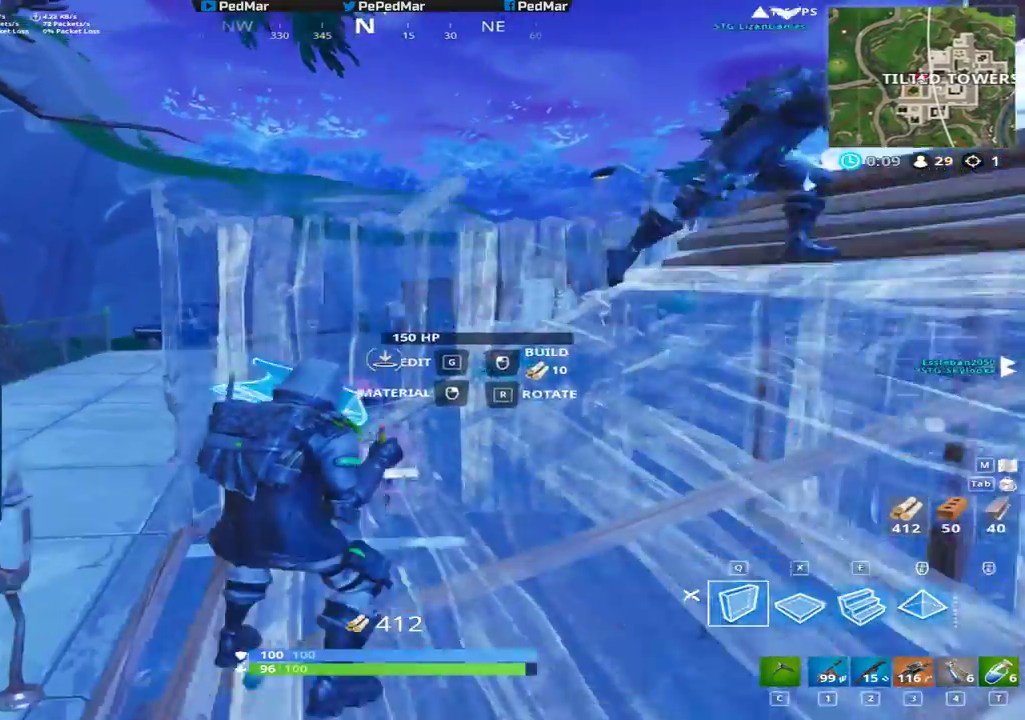
{"keys": ["d", "shift", "w"], "mouse": []}
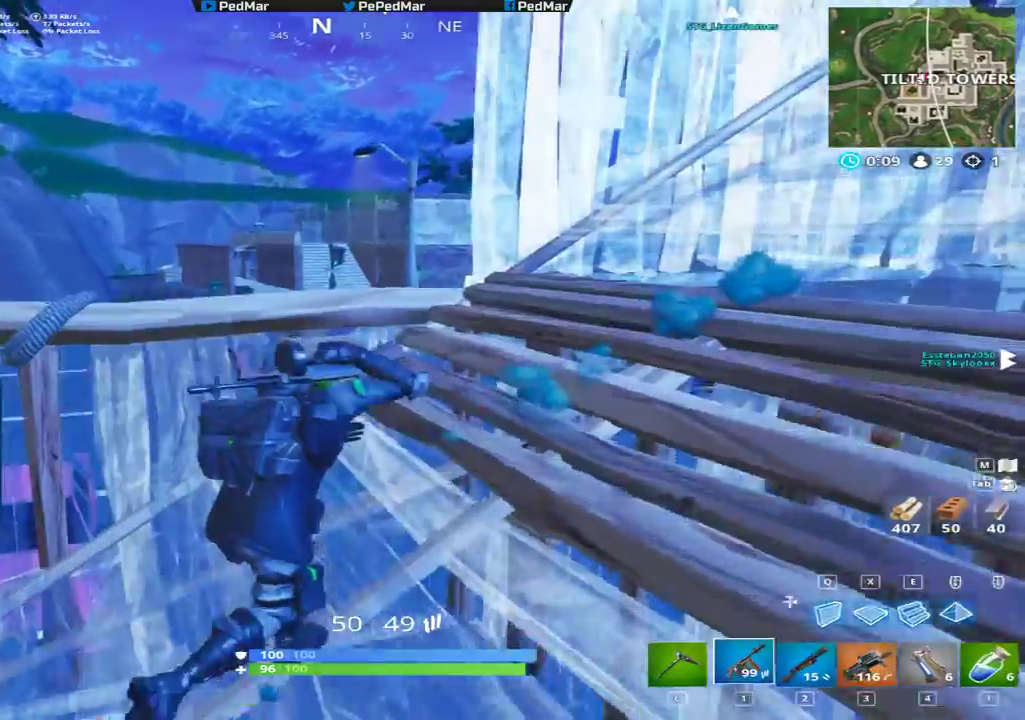
{"keys": ["d", "shift"], "mouse": [], "events": [[50, "d", "up"], [67, "a", "down"], [200, "mouse_right", "down"], [300, "mouse_right", "up"], [333, "a", "up"], [333, "d", "down"], [350, "w", "up"]]}
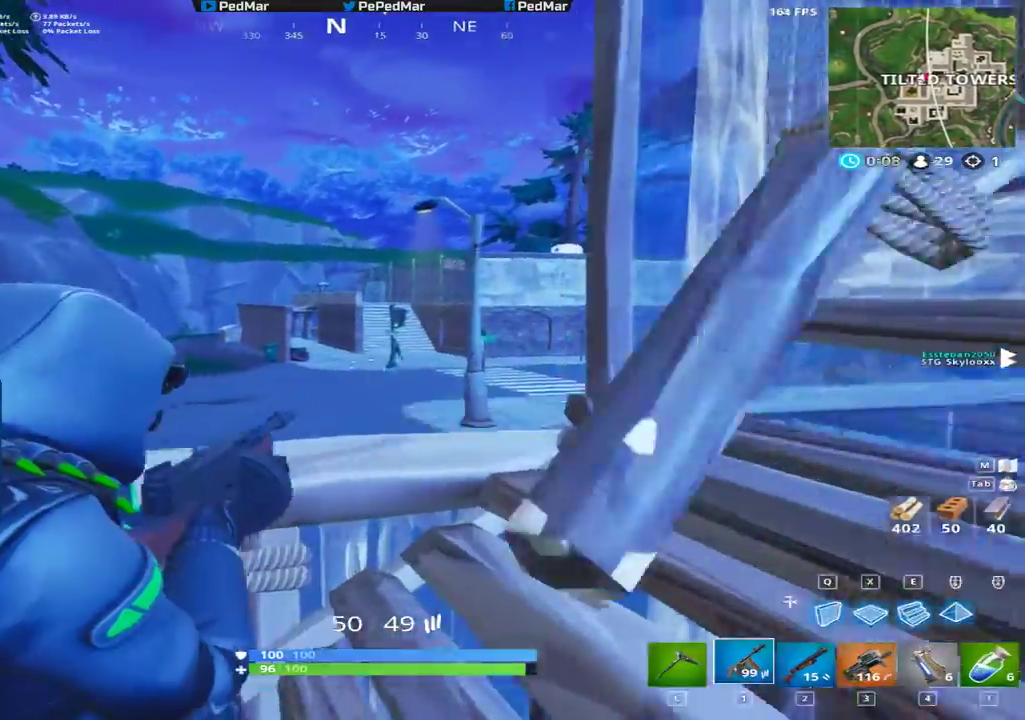
{"keys": ["shift"], "mouse": ["left"], "events": [[133, "a", "down"], [150, "d", "up"], [250, "d", "down"], [267, "a", "up"], [267, "d", "up"], [267, "mouse_left", "down"]]}
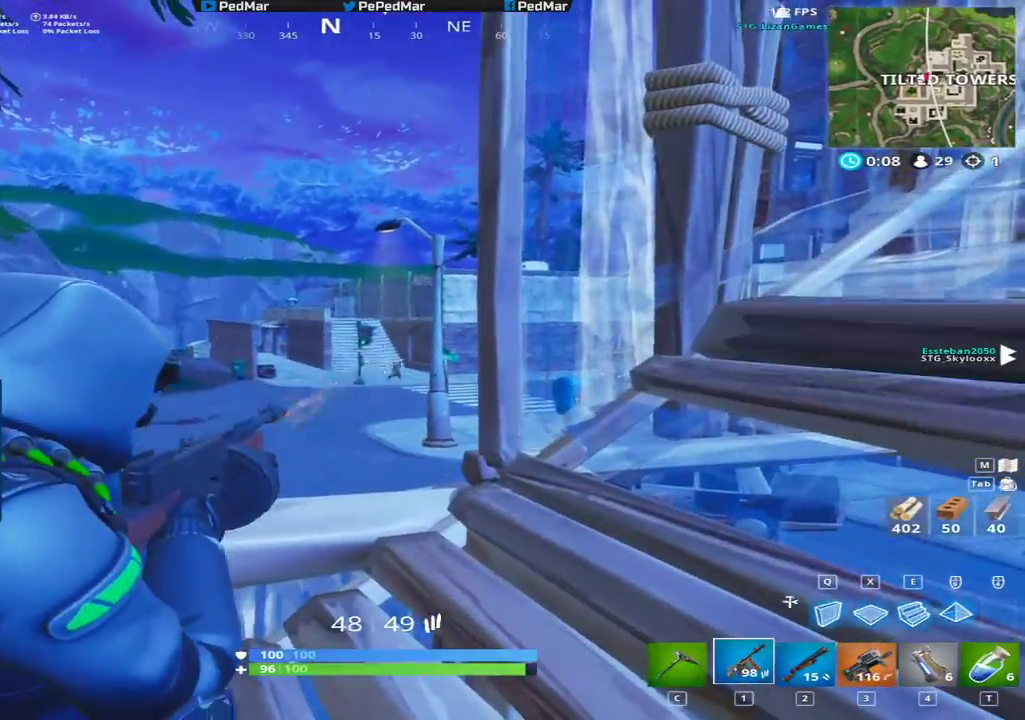
{"keys": ["shift", "w"], "mouse": [], "events": [[67, "a", "down"], [167, "a", "up"], [183, "a", "down"], [267, "a", "up"], [267, "d", "down"], [317, "mouse_left", "up"], [350, "d", "up"], [367, "w", "down"]]}
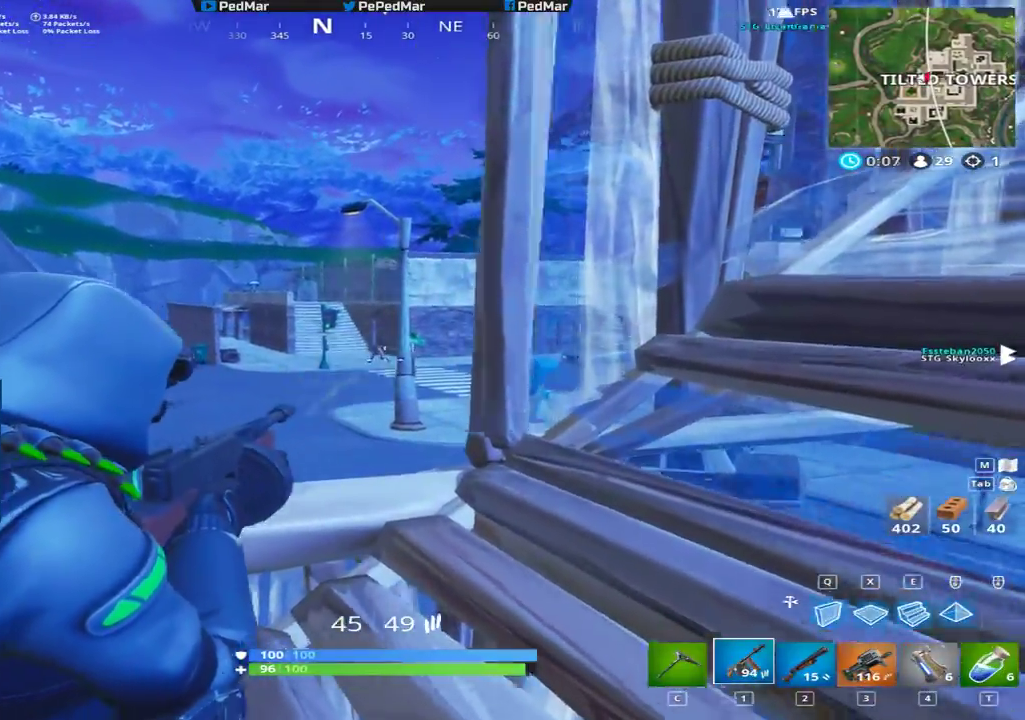
{"keys": ["d", "shift", "w"], "mouse": [], "events": [[50, "w", "up"], [67, "a", "down"], [400, "a", "up"], [400, "d", "down"], [483, "w", "down"]]}
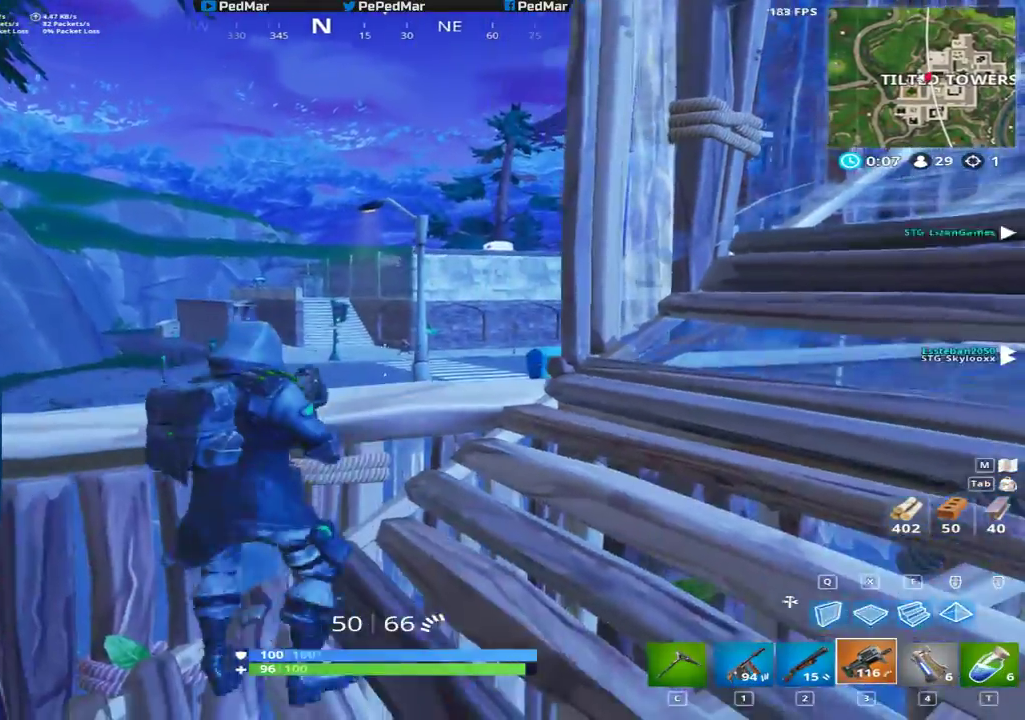
{"keys": ["a", "shift"], "mouse": ["left"], "events": [[17, "w", "up"], [50, "mouse_right", "down"], [100, "w", "down"], [167, "mouse_right", "up"], [317, "w", "up"], [417, "mouse_left", "down"], [433, "a", "down"], [450, "d", "up"]]}
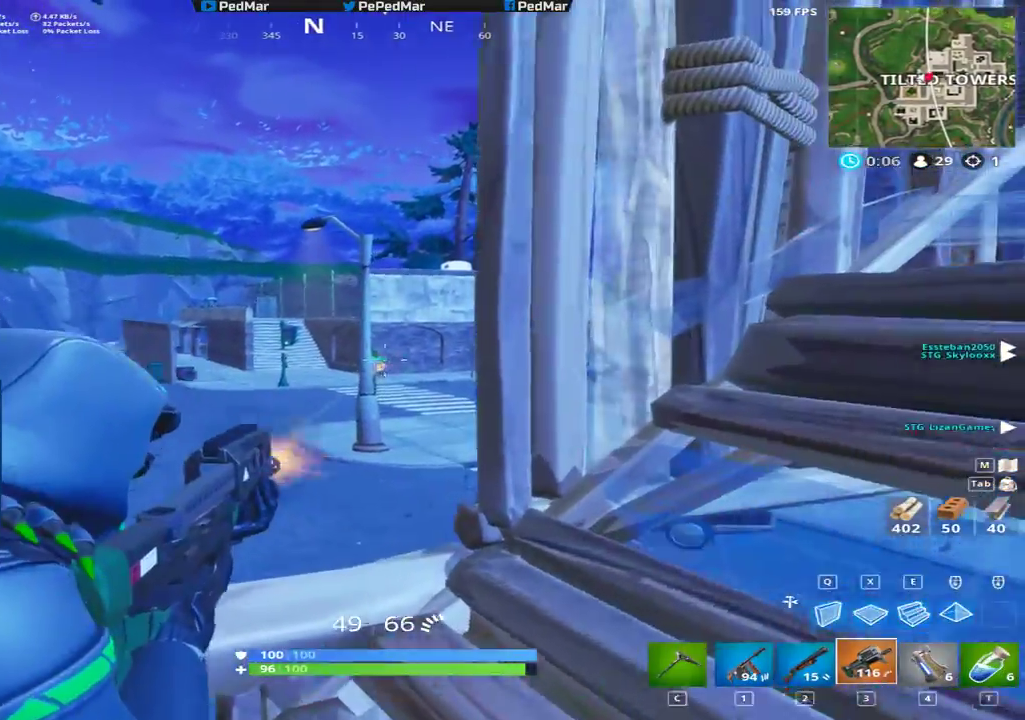
{"keys": ["a", "shift"], "mouse": ["left"], "events": [[133, "a", "up"], [167, "d", "down"], [267, "d", "up"], [300, "a", "down"], [350, "a", "up"], [350, "d", "down"], [433, "d", "up"], [450, "a", "down"]]}
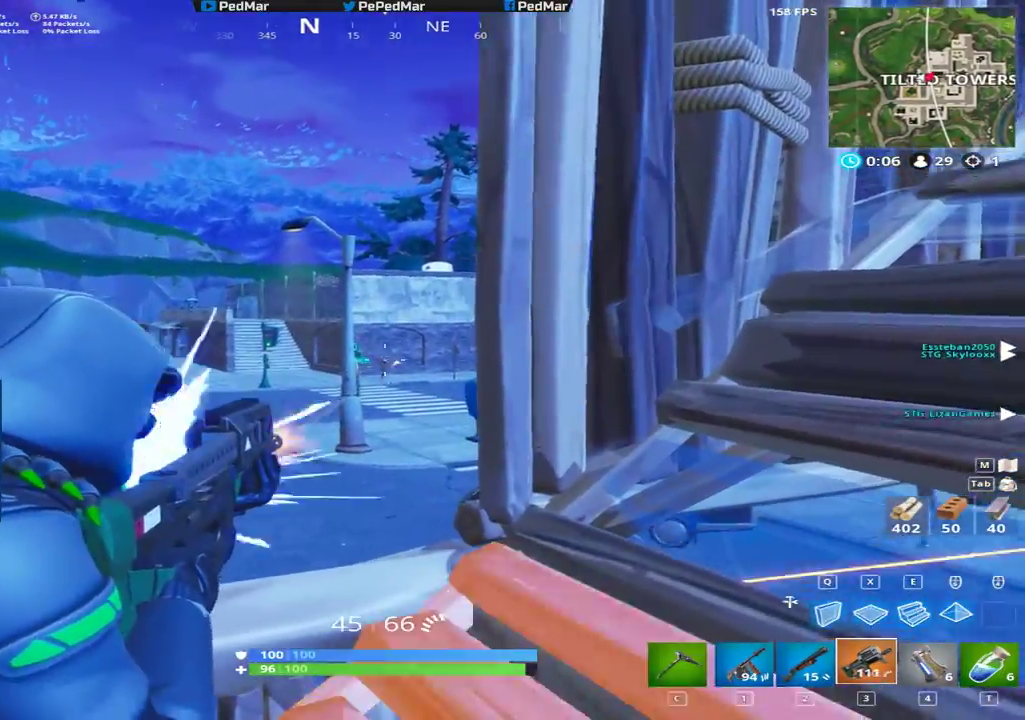
{"keys": ["a", "shift"], "mouse": ["left"], "events": [[17, "a", "up"], [50, "d", "down"], [83, "d", "up"], [133, "a", "down"], [217, "a", "up"], [267, "a", "down"], [367, "a", "up"], [367, "d", "down"], [483, "a", "down"], [500, "d", "up"]]}
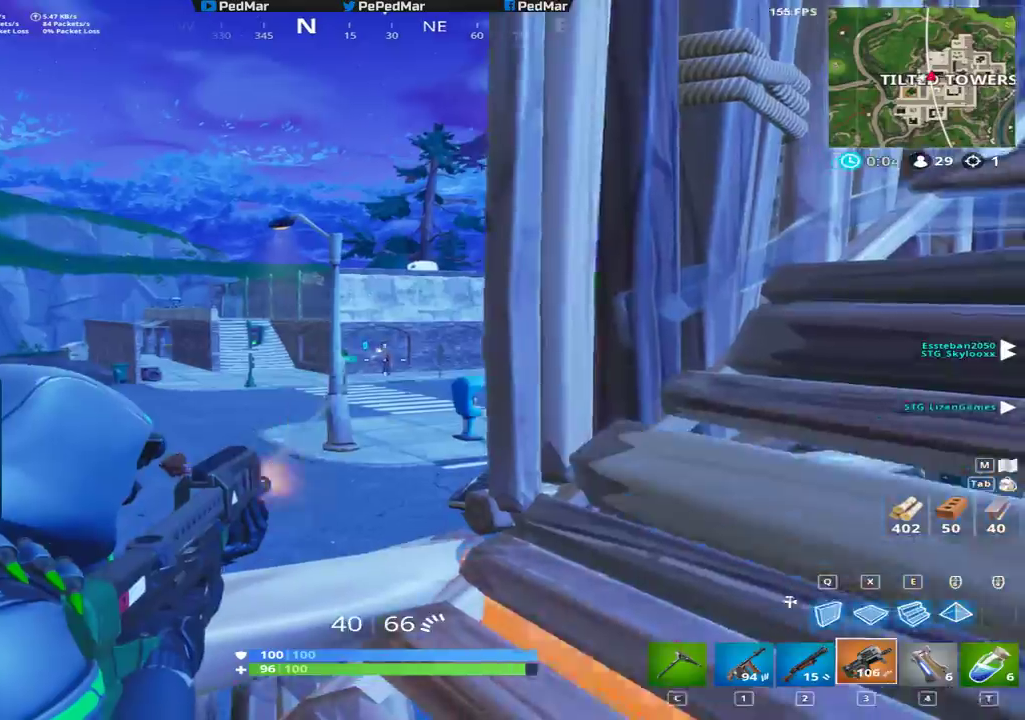
{"keys": ["a", "shift"], "mouse": ["left"], "events": [[83, "d", "down"], [100, "a", "up"], [267, "d", "up"], [283, "a", "down"], [450, "d", "down"], [483, "d", "up"]]}
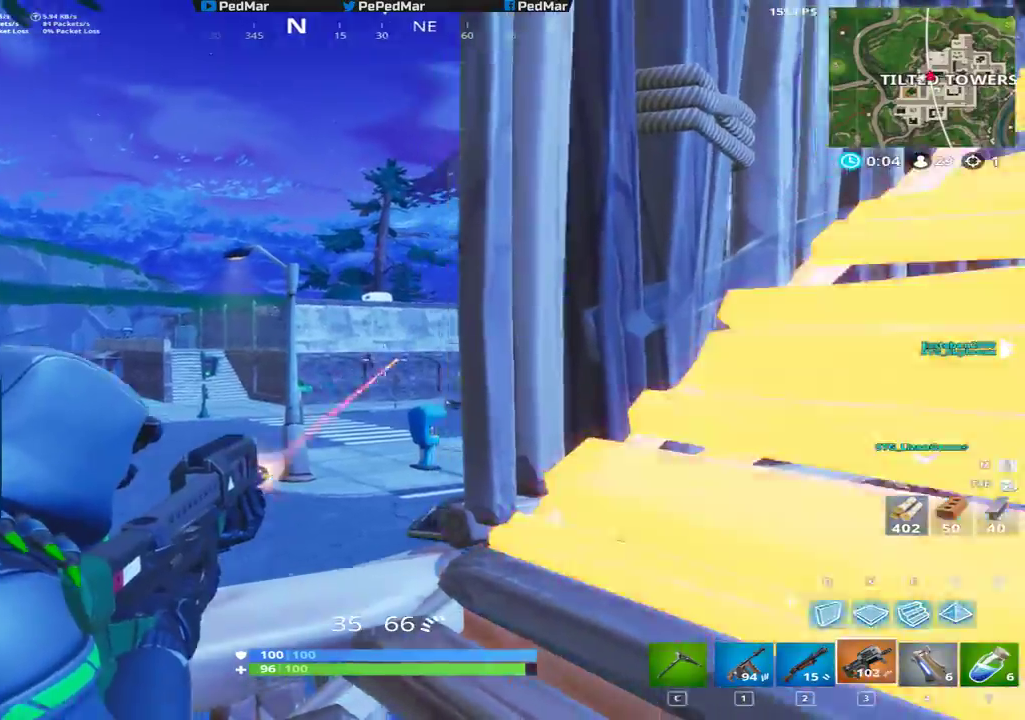
{"keys": ["a", "shift"], "mouse": ["left"]}
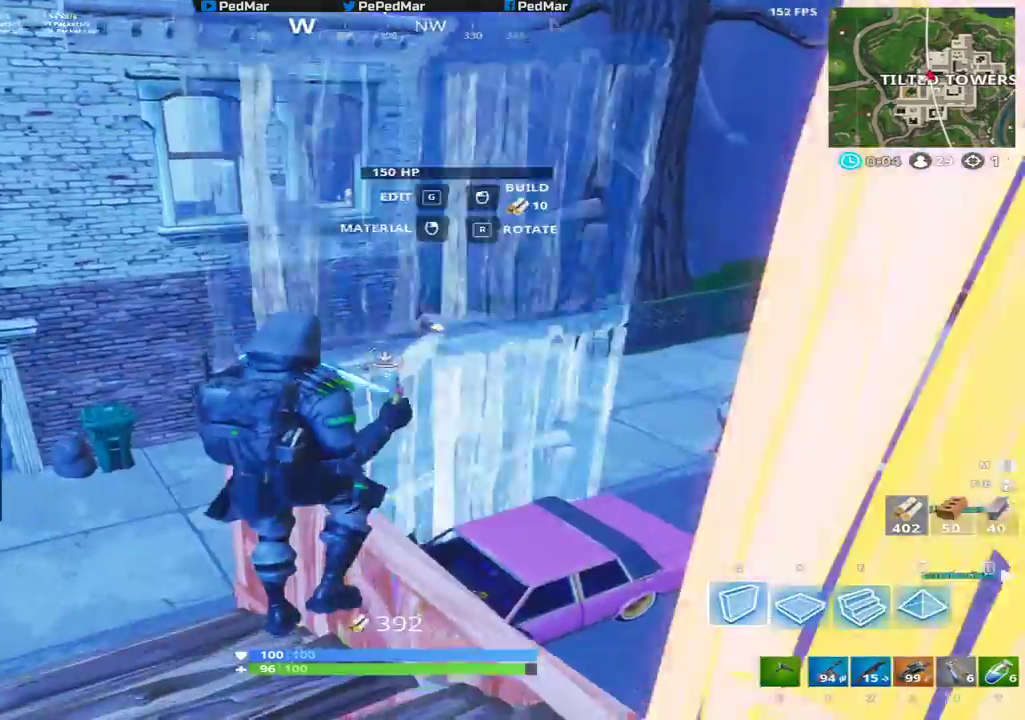
{"keys": ["a", "shift"], "mouse": [], "events": [[500, "mouse_left", "up"]]}
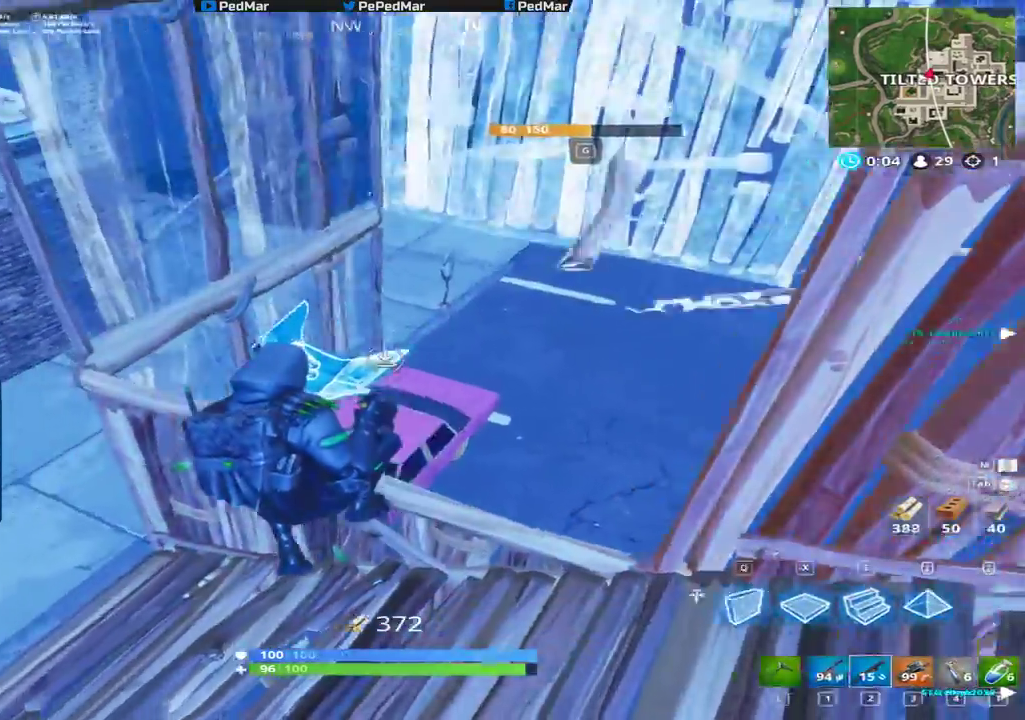
{"keys": ["a", "shift", "w"], "mouse": [], "events": [[150, "w", "down"]]}
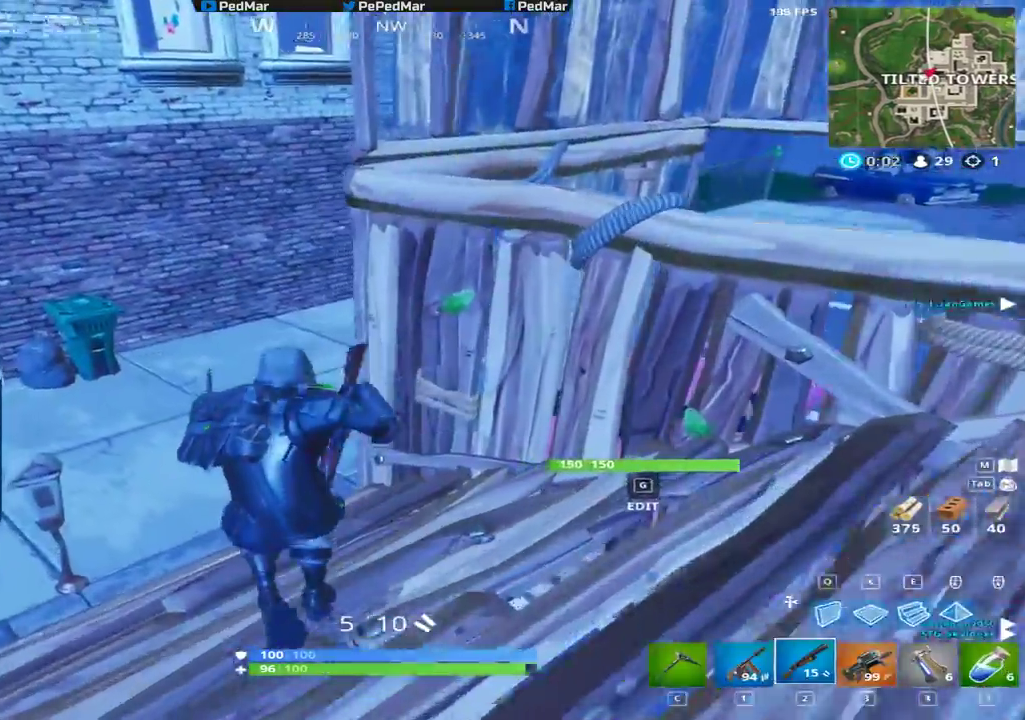
{"keys": ["shift", "w"], "mouse": [], "events": [[400, "a", "up"]]}